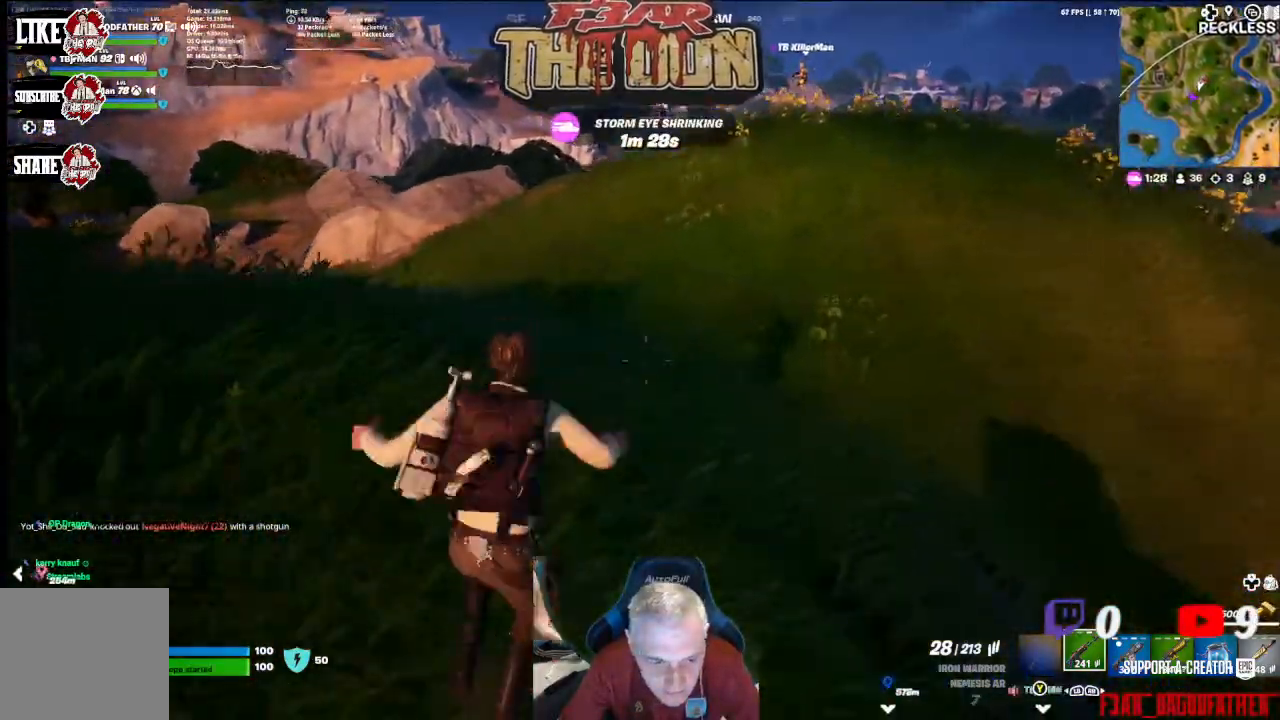
Gameplay with a controller (Xbox layout); each line is a JSON object with the inputs held at the frame after it. "events" lists button and stick changes between this image and that frame as [ms after this image, input, new state], when the widget could be followed in between.
{"buttons": [], "left_stick": "up-right", "right_stick": "up-right", "events": [[200, "left_stick", "up-right"], [333, "right_stick", "up-right"]]}
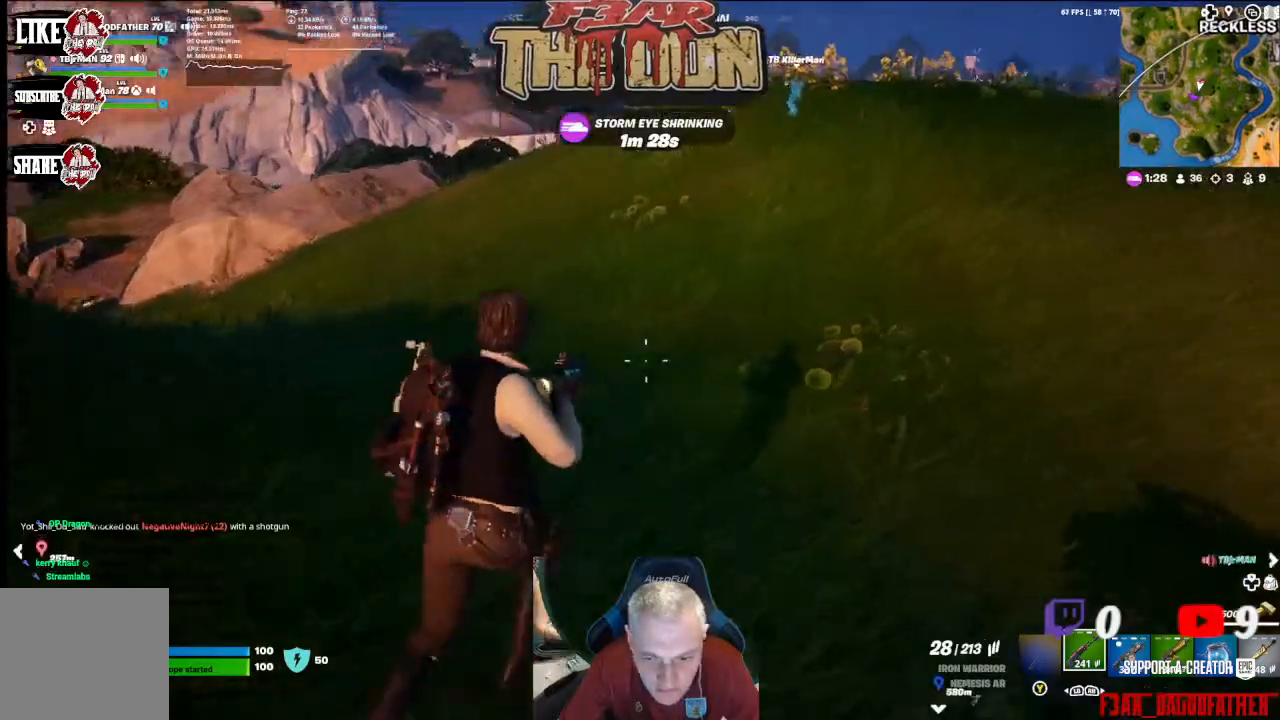
{"buttons": [], "left_stick": "up-right", "right_stick": "left", "events": [[100, "right_stick", "center"], [167, "right_stick", "left"]]}
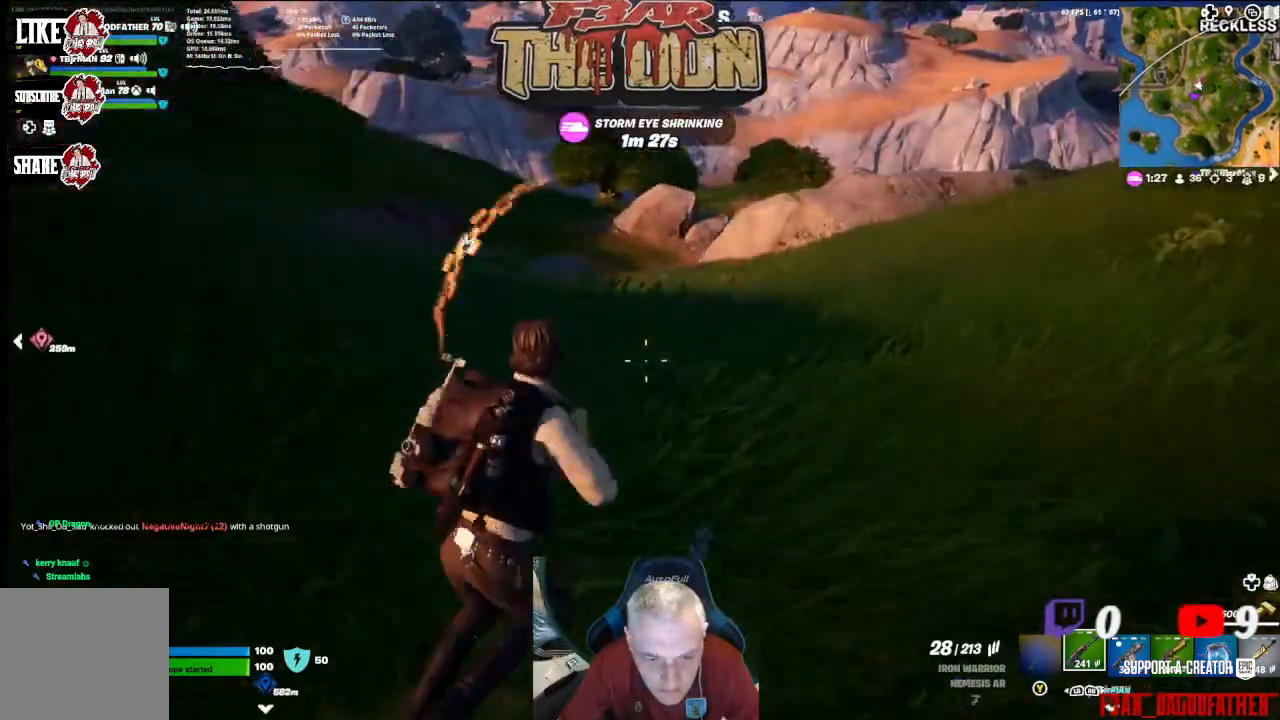
{"buttons": [], "left_stick": "up-right", "right_stick": "left", "events": [[33, "right_stick", "center"], [300, "right_stick", "up-left"], [433, "right_stick", "left"]]}
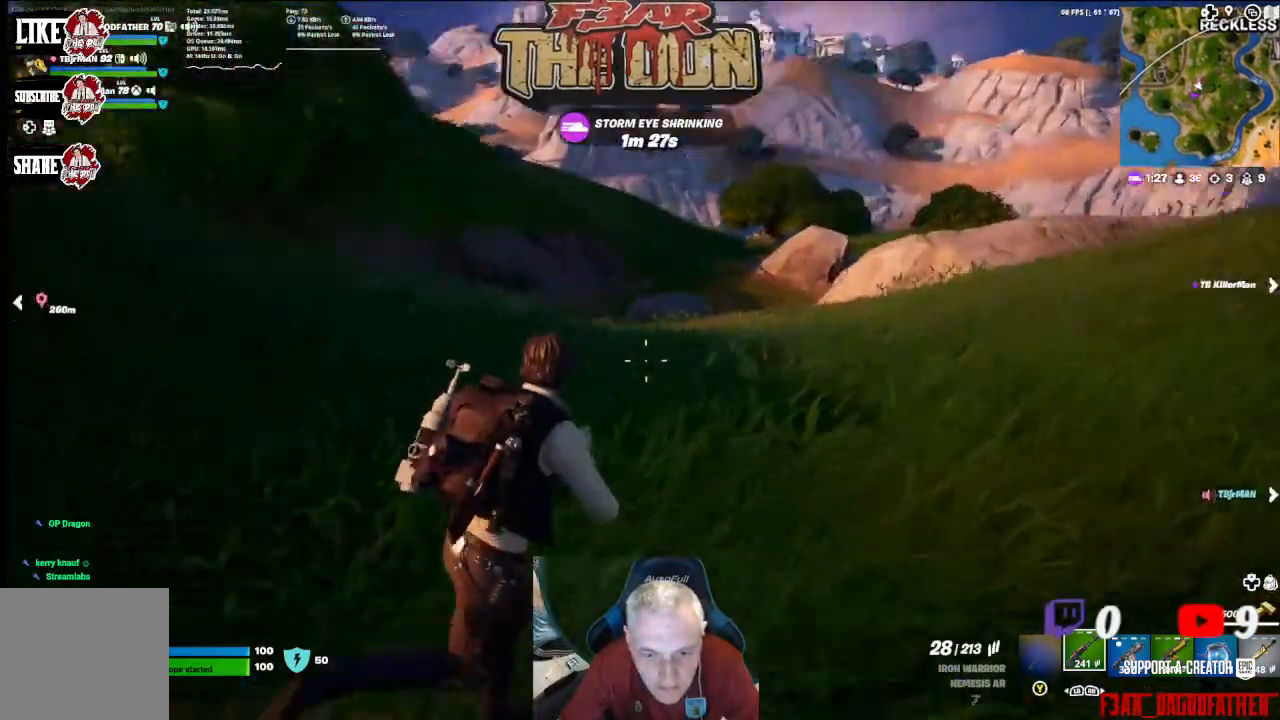
{"buttons": [], "left_stick": "up-right", "right_stick": "up-left", "events": [[167, "right_stick", "center"], [500, "right_stick", "up-left"]]}
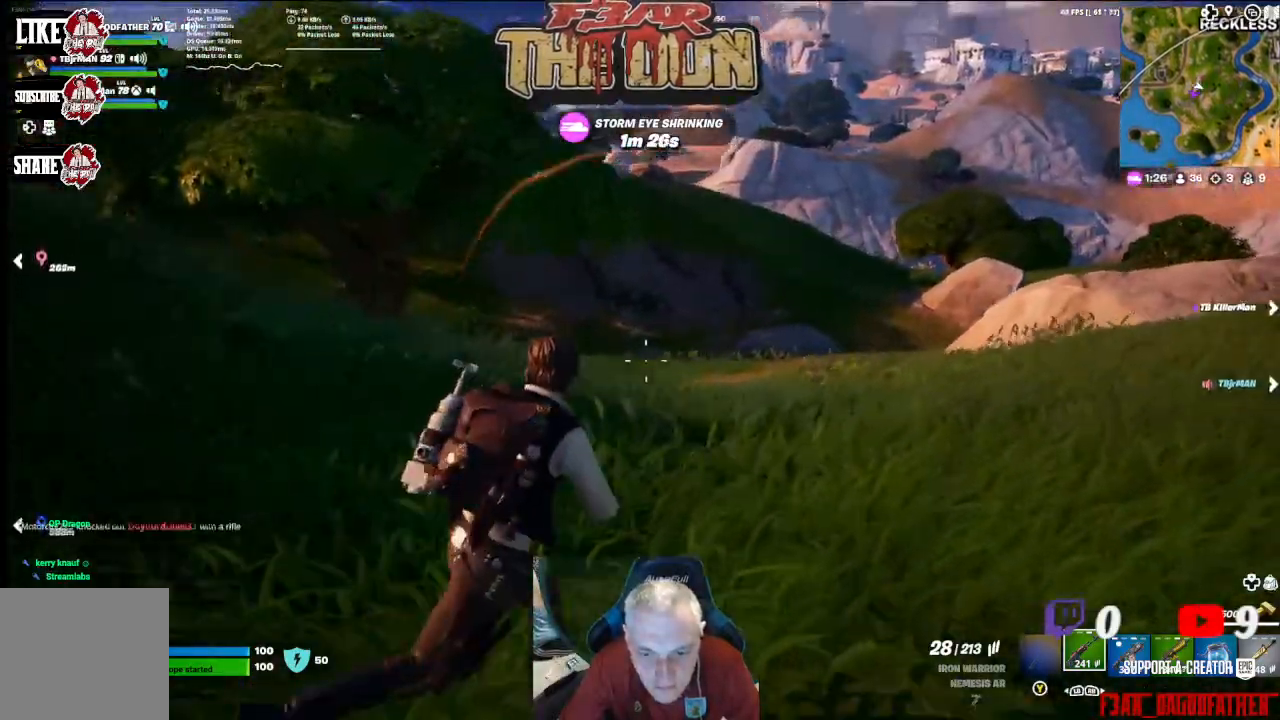
{"buttons": [], "left_stick": "right", "right_stick": "center", "events": [[333, "left_stick", "right"], [400, "right_stick", "center"]]}
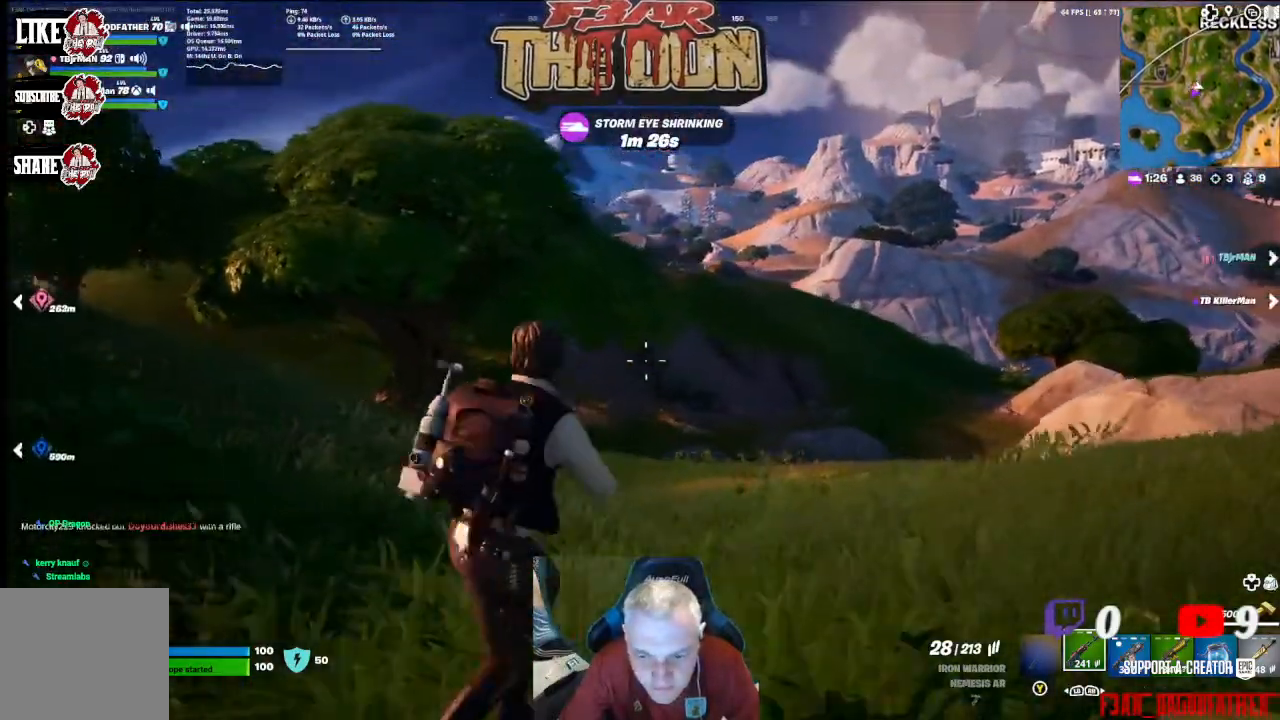
{"buttons": [], "left_stick": "right", "right_stick": "up-left", "events": [[367, "right_stick", "up-left"]]}
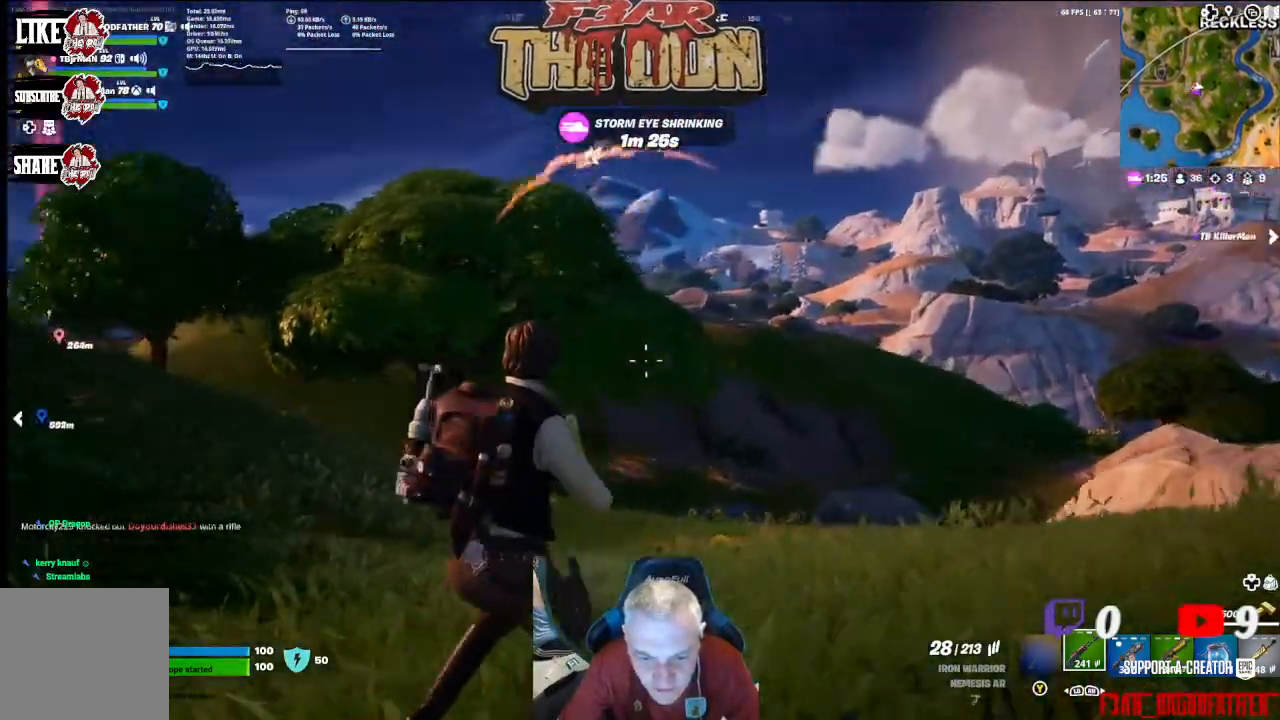
{"buttons": ["DPAD_LEFT"], "left_stick": "center", "right_stick": "center", "events": [[133, "right_stick", "center"], [433, "left_stick", "center"], [500, "DPAD_LEFT", "down"]]}
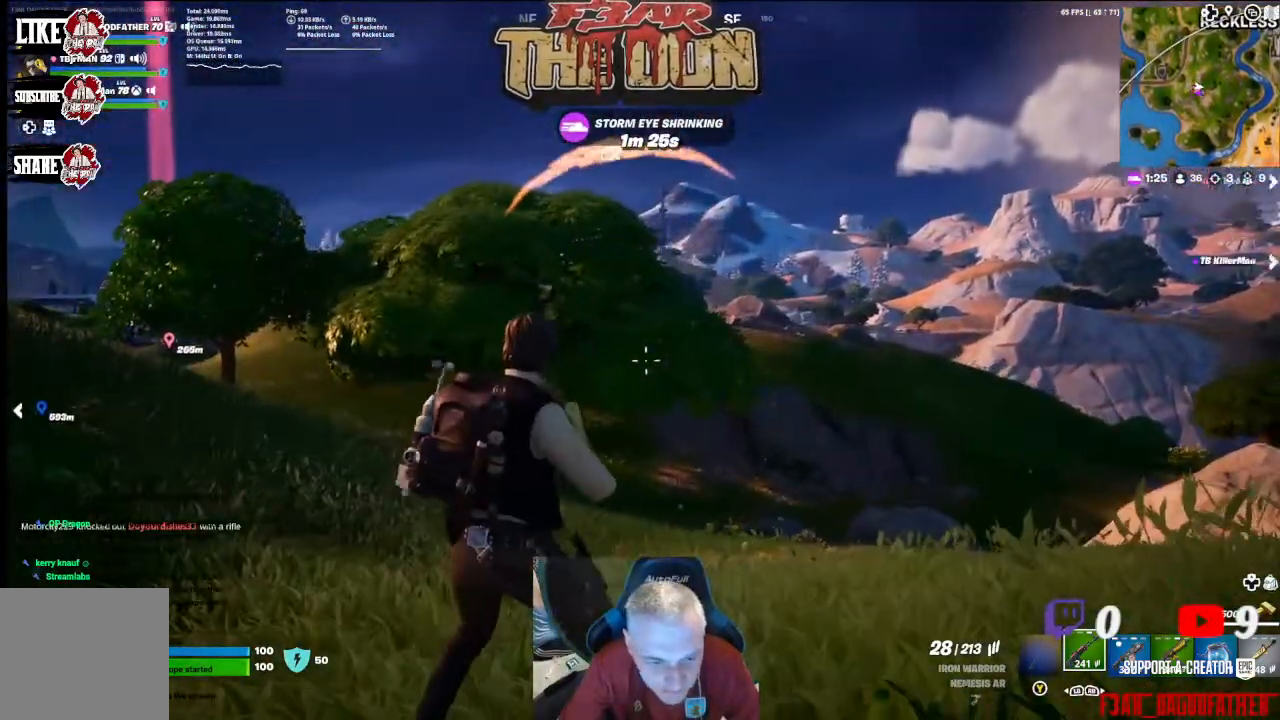
{"buttons": [], "left_stick": "center", "right_stick": "right", "events": [[133, "DPAD_LEFT", "up"], [200, "DPAD_LEFT", "down"], [300, "DPAD_LEFT", "up"], [433, "right_stick", "right"]]}
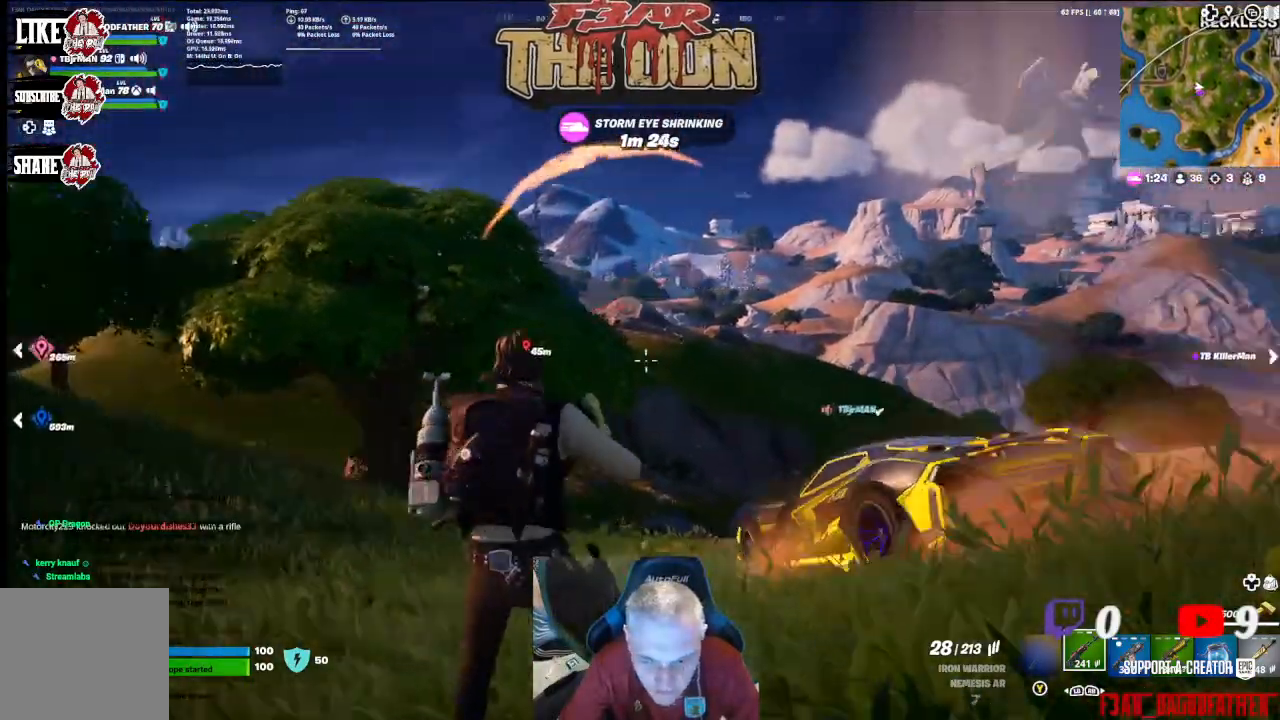
{"buttons": [], "left_stick": "up-right", "right_stick": "right", "events": [[33, "left_stick", "right"], [133, "left_stick", "up-right"], [200, "right_stick", "center"], [233, "L3", "down"], [400, "L3", "up"], [400, "right_stick", "right"]]}
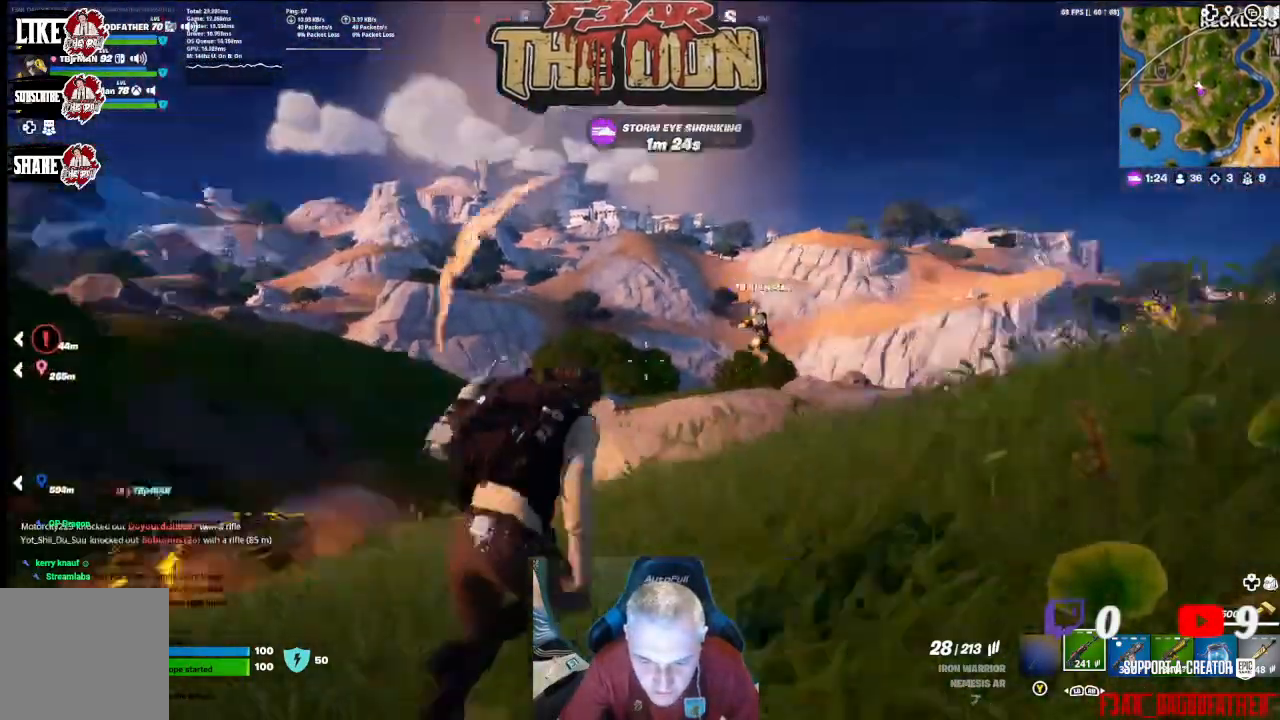
{"buttons": [], "left_stick": "up", "right_stick": "down-left", "events": [[100, "right_stick", "down-right"], [333, "right_stick", "down-left"], [467, "left_stick", "up"]]}
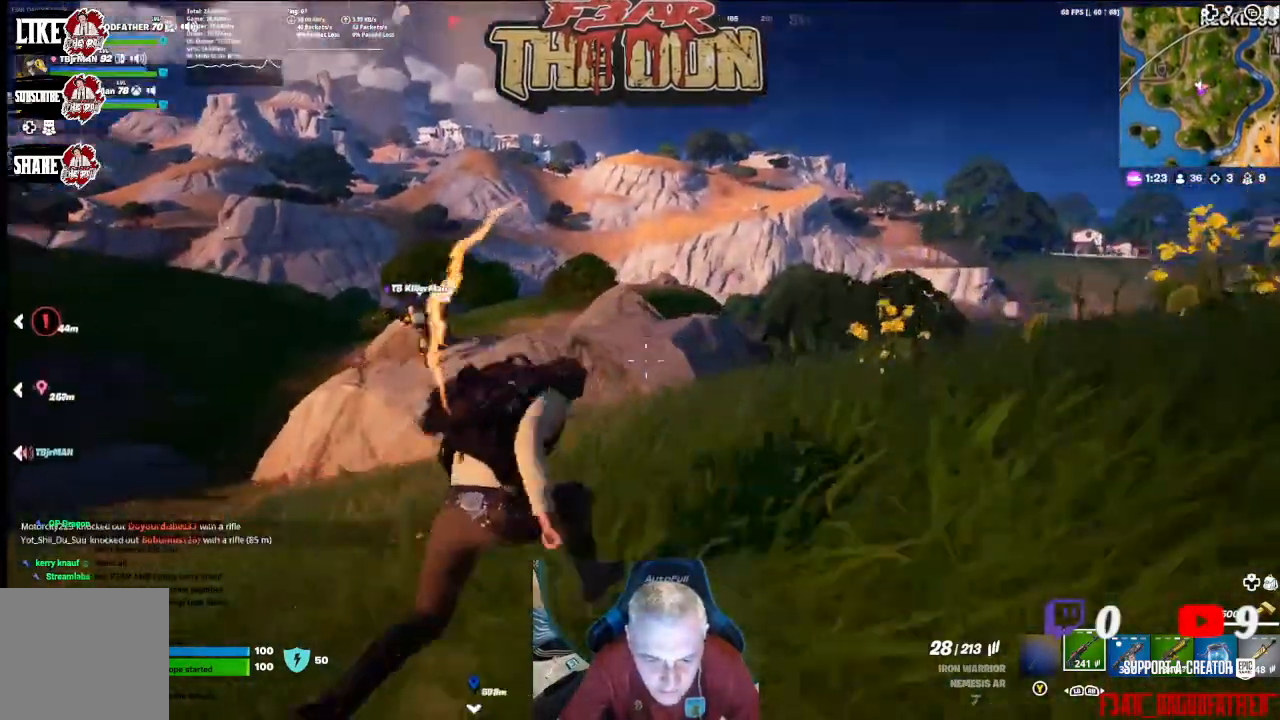
{"buttons": [], "left_stick": "up", "right_stick": "left", "events": [[400, "right_stick", "left"]]}
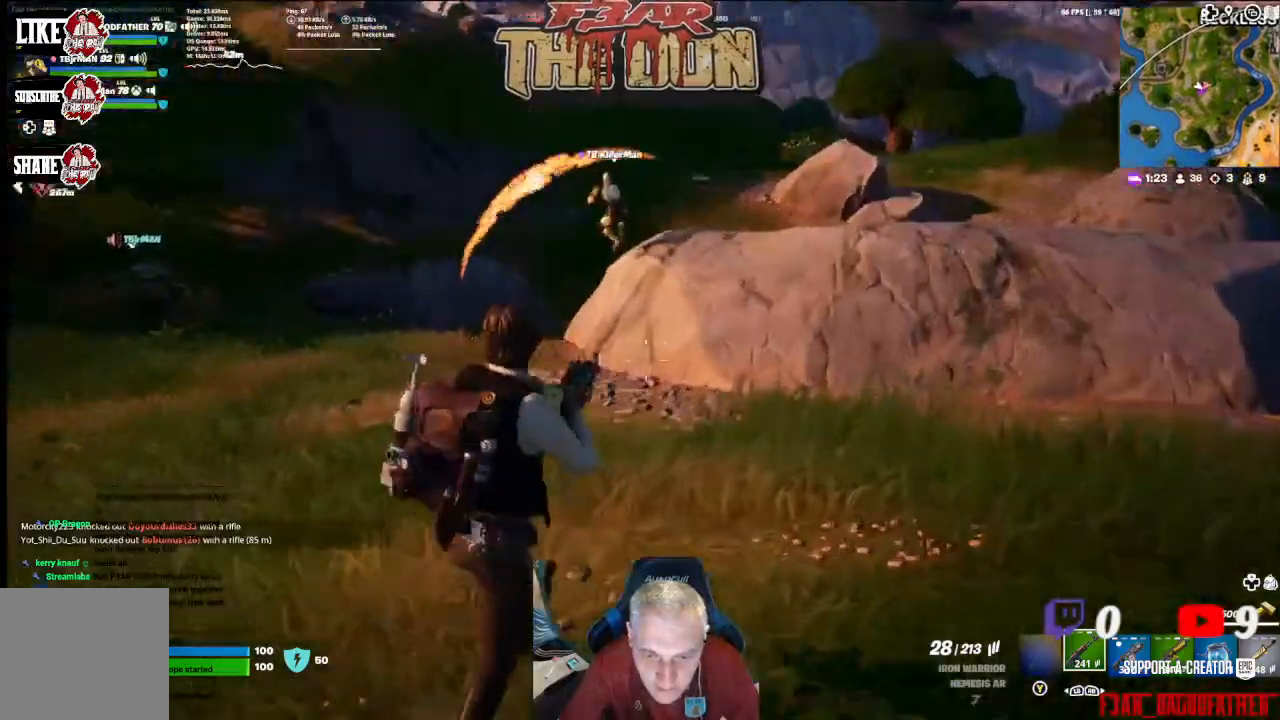
{"buttons": [], "left_stick": "up", "right_stick": "up-left", "events": [[200, "right_stick", "up-left"]]}
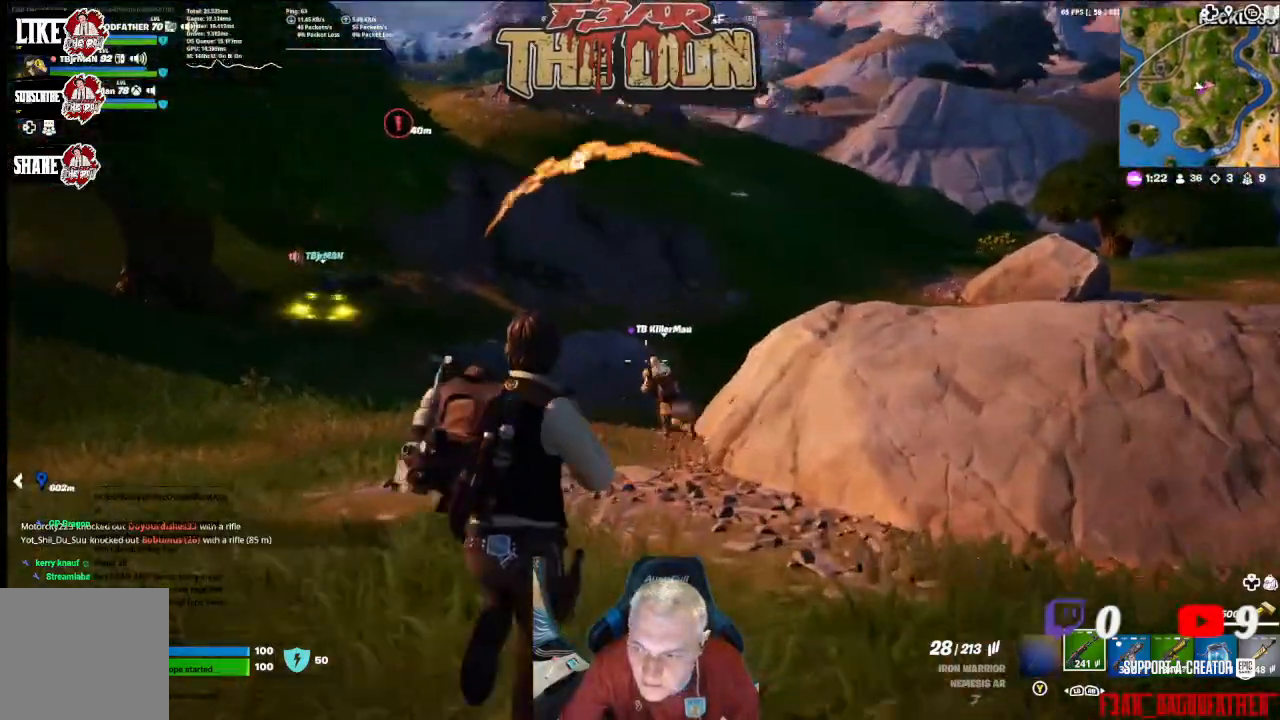
{"buttons": [], "left_stick": "up", "right_stick": "center", "events": [[100, "L3", "down"], [267, "L3", "up"], [367, "right_stick", "center"]]}
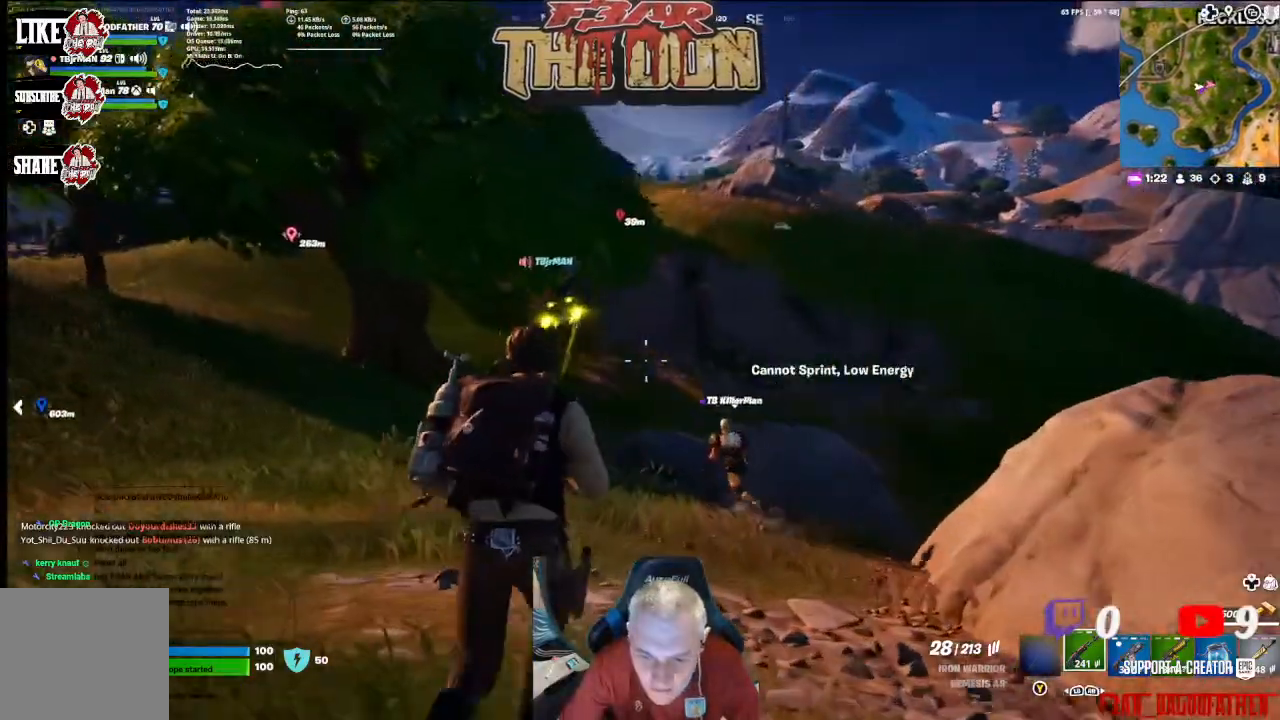
{"buttons": ["L3"], "left_stick": "up", "right_stick": "center", "events": [[500, "L3", "down"]]}
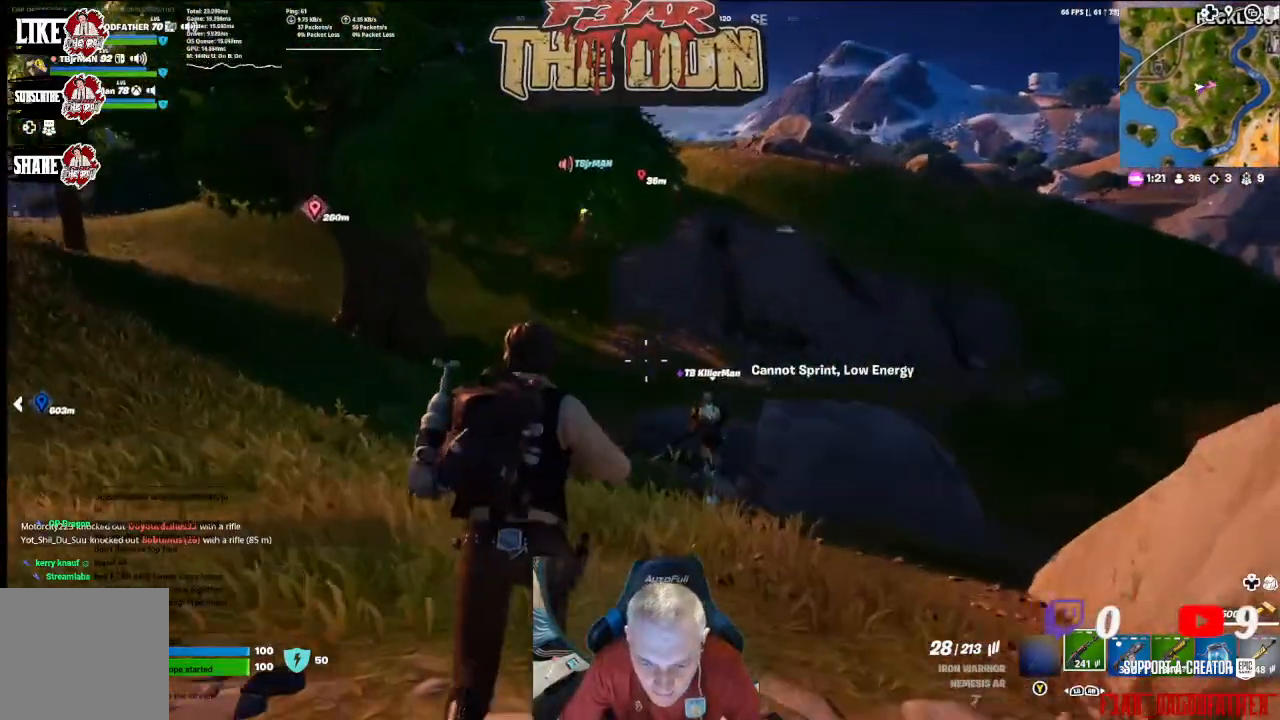
{"buttons": [], "left_stick": "up", "right_stick": "center", "events": [[200, "L3", "up"], [200, "right_stick", "up-left"], [300, "right_stick", "center"]]}
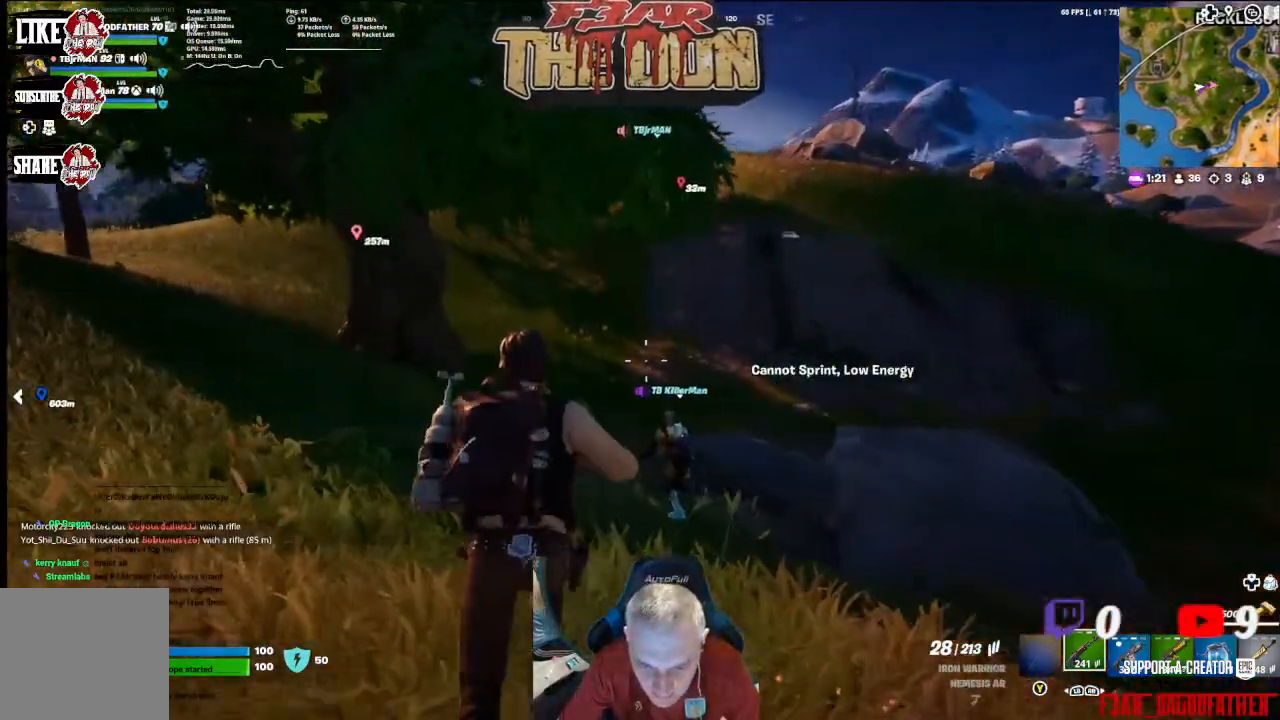
{"buttons": [], "left_stick": "up", "right_stick": "center", "events": []}
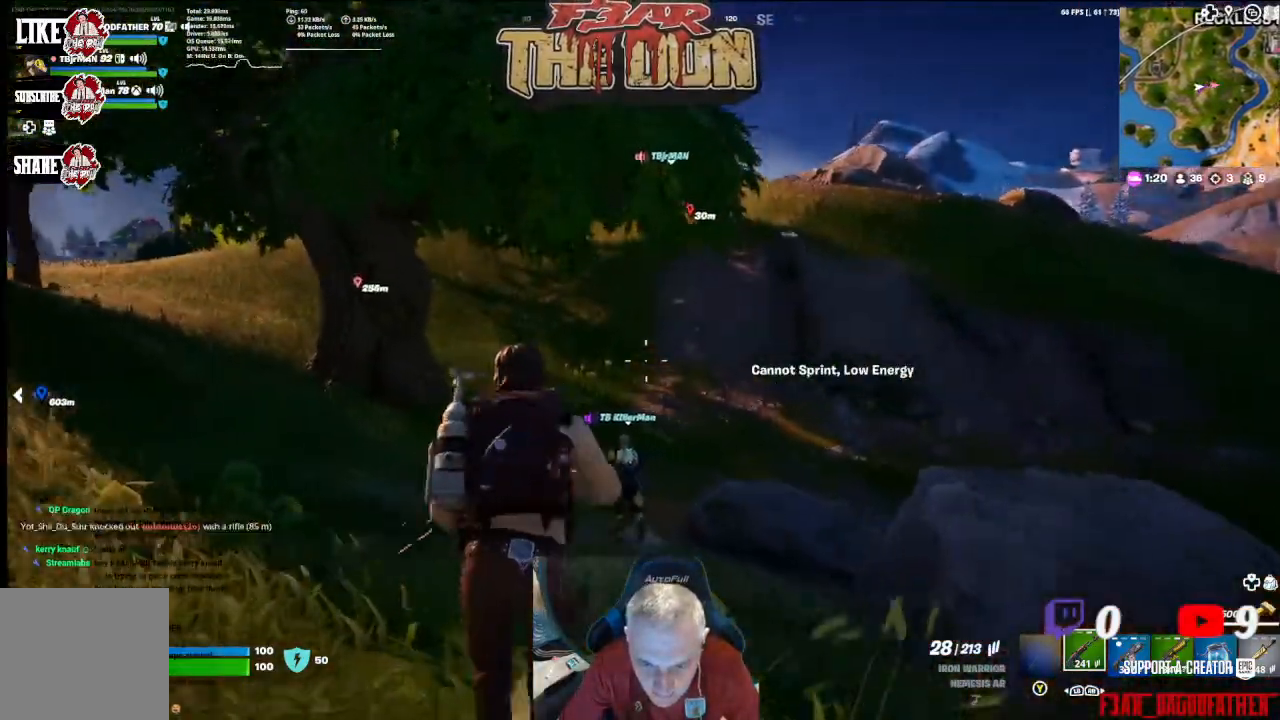
{"buttons": [], "left_stick": "center", "right_stick": "left", "events": [[233, "R3", "down"], [233, "right_stick", "left"], [400, "R3", "up"], [500, "left_stick", "center"]]}
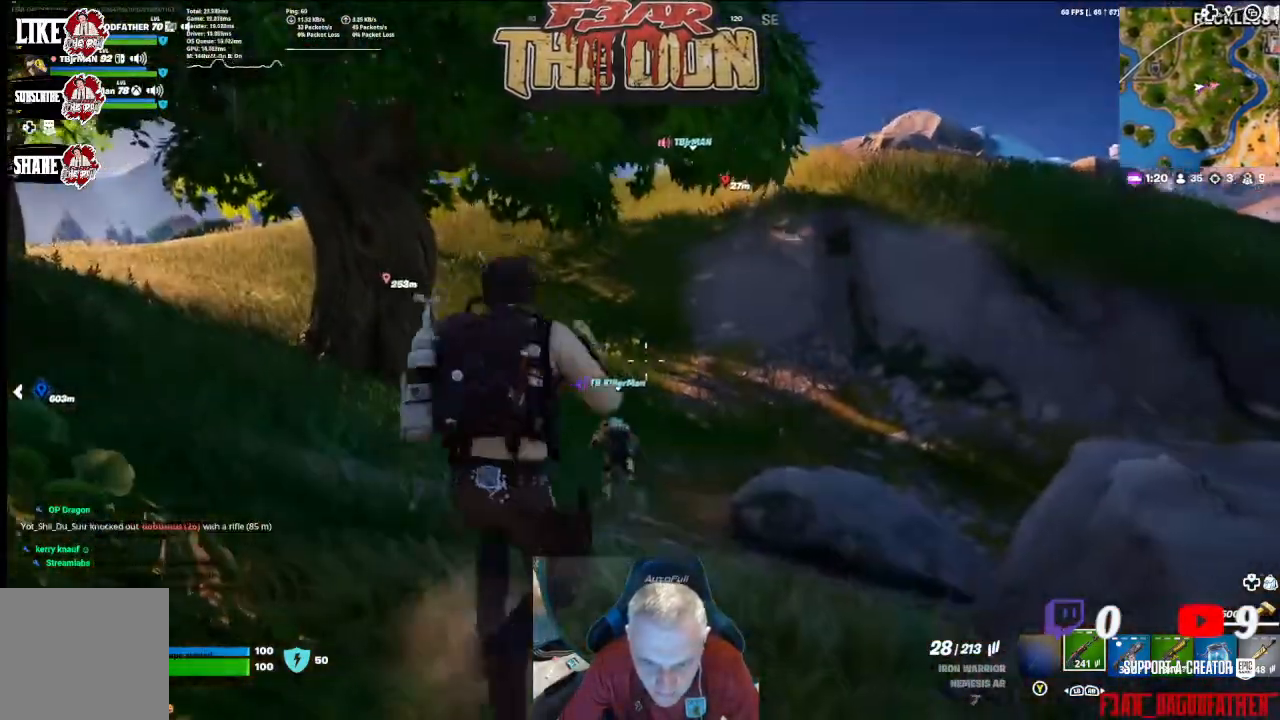
{"buttons": [], "left_stick": "up", "right_stick": "center", "events": [[33, "right_stick", "center"], [167, "left_stick", "up-left"], [267, "L3", "down"], [467, "L3", "up"], [467, "left_stick", "up"]]}
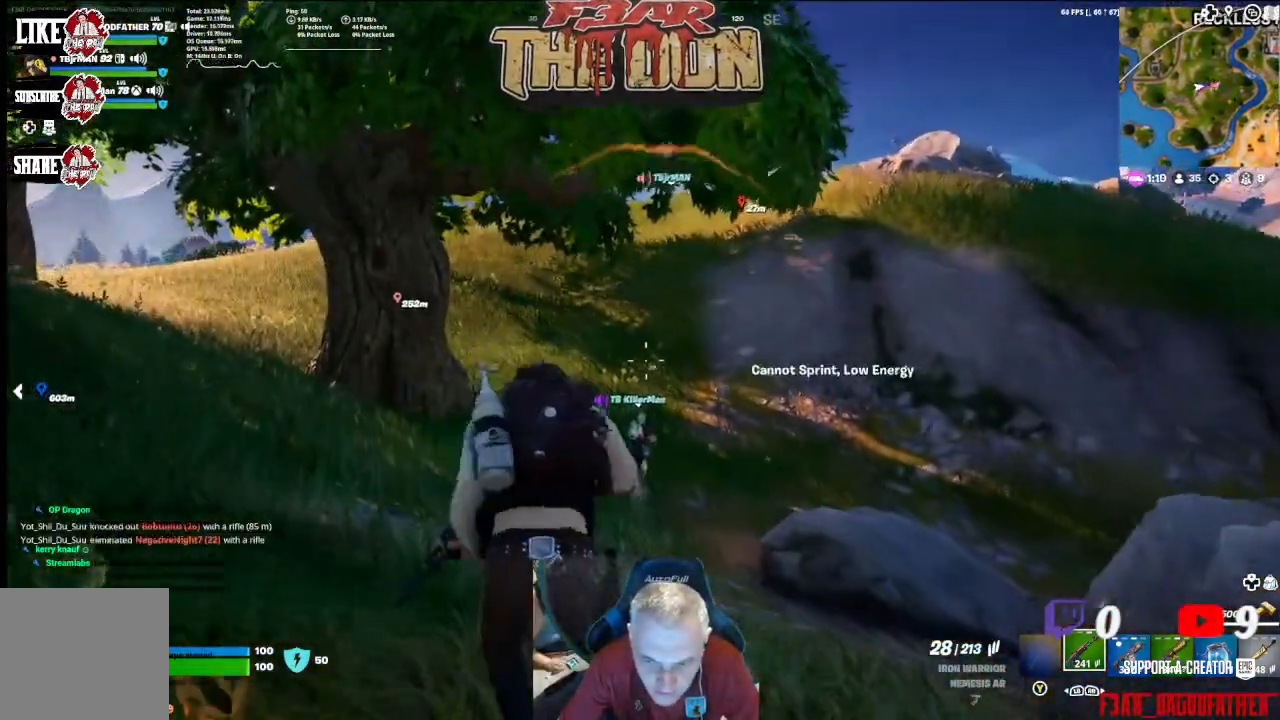
{"buttons": [], "left_stick": "up", "right_stick": "center", "events": []}
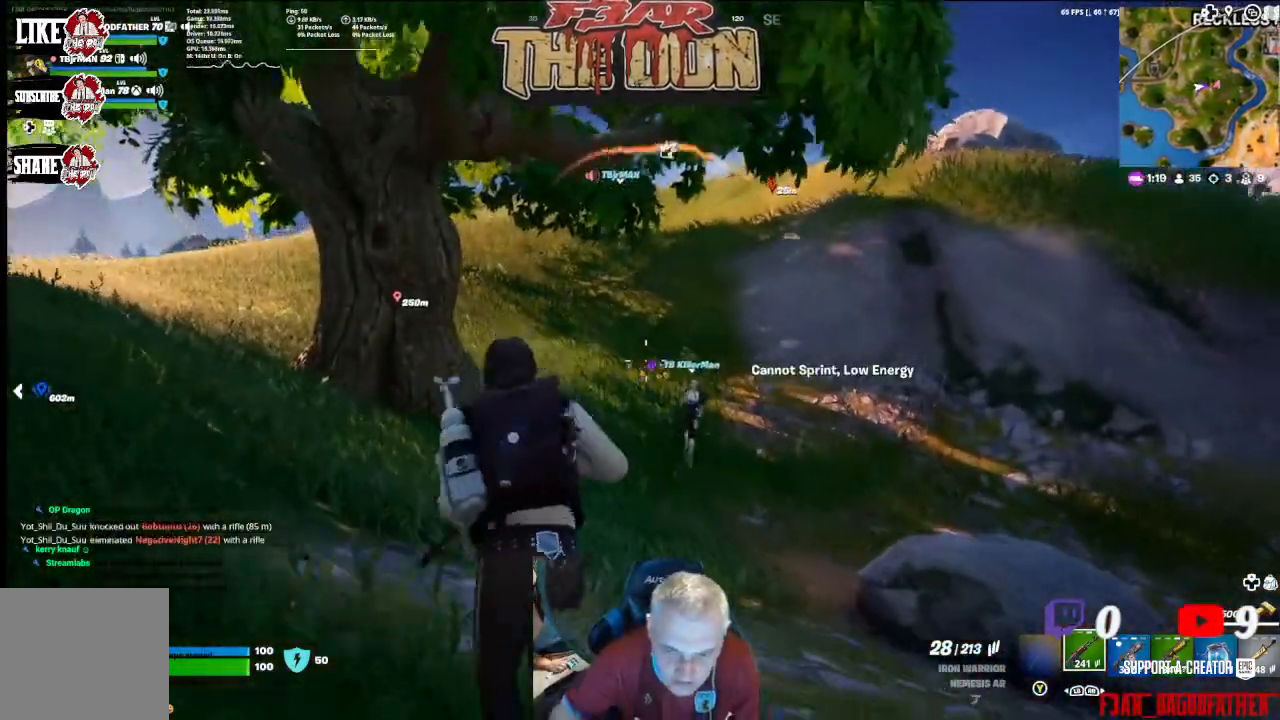
{"buttons": [], "left_stick": "up", "right_stick": "center", "events": [[33, "L3", "down"], [233, "L3", "up"]]}
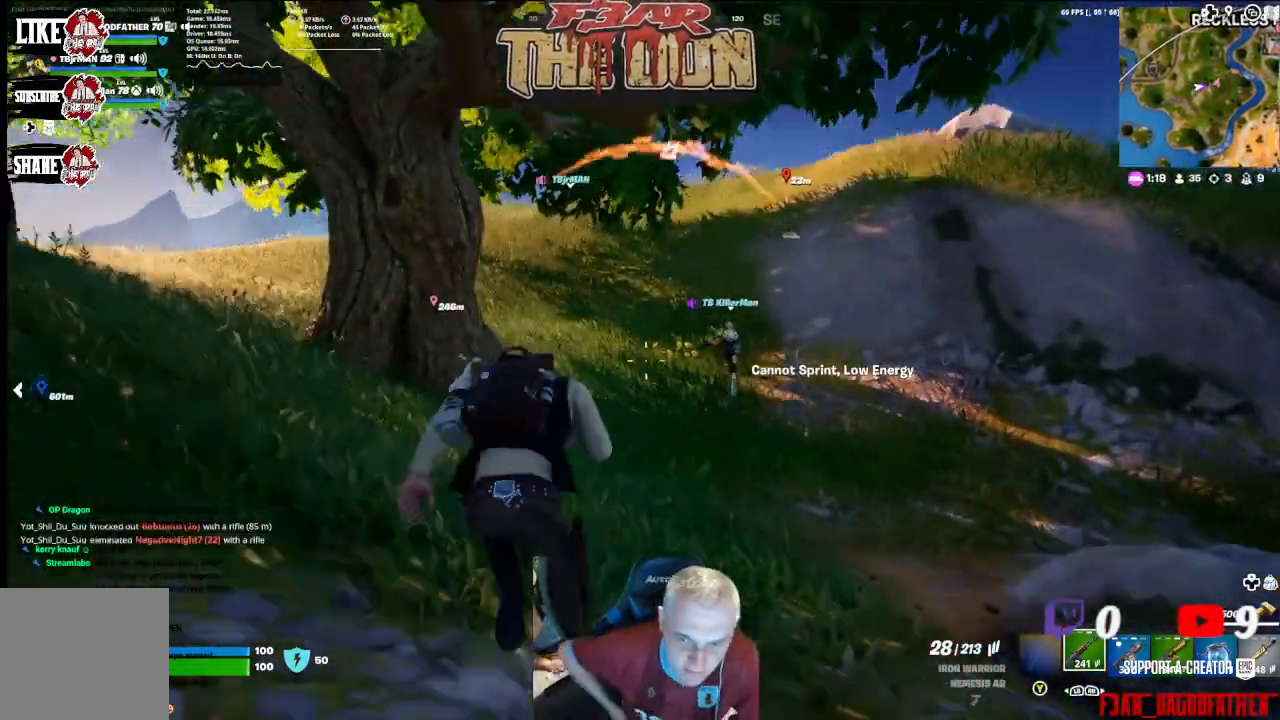
{"buttons": [], "left_stick": "up", "right_stick": "center", "events": []}
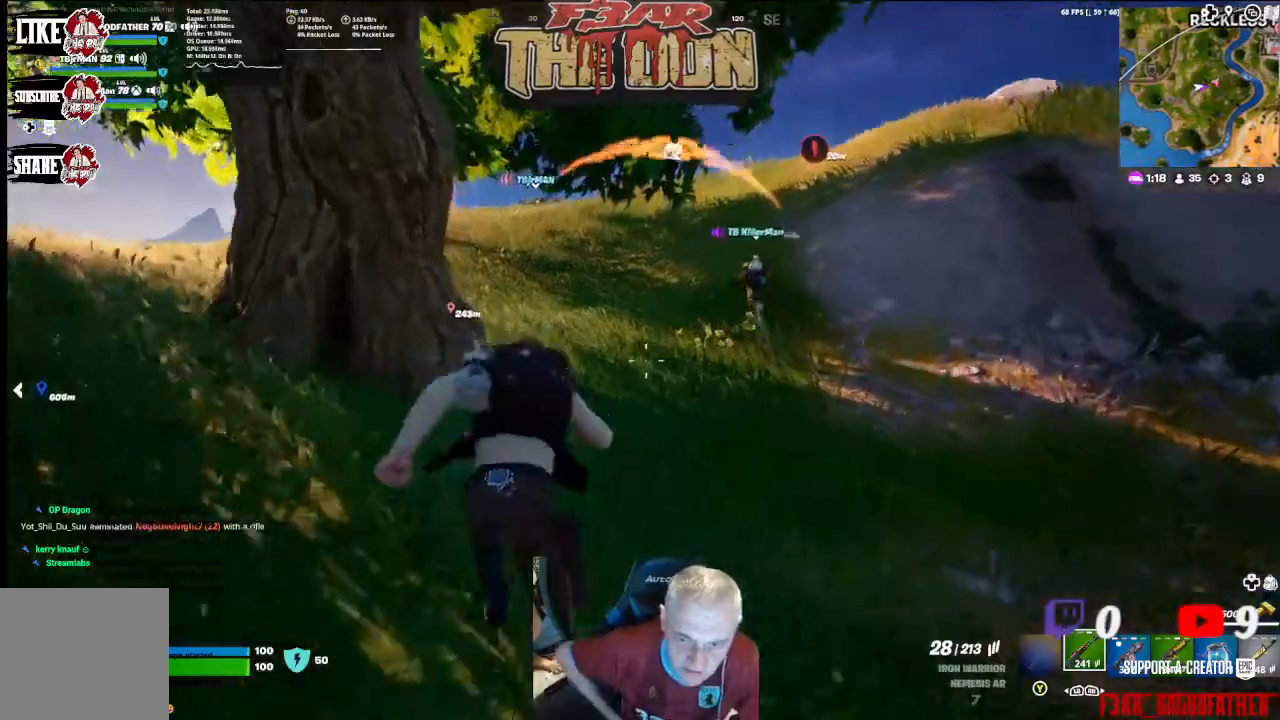
{"buttons": [], "left_stick": "up", "right_stick": "center", "events": []}
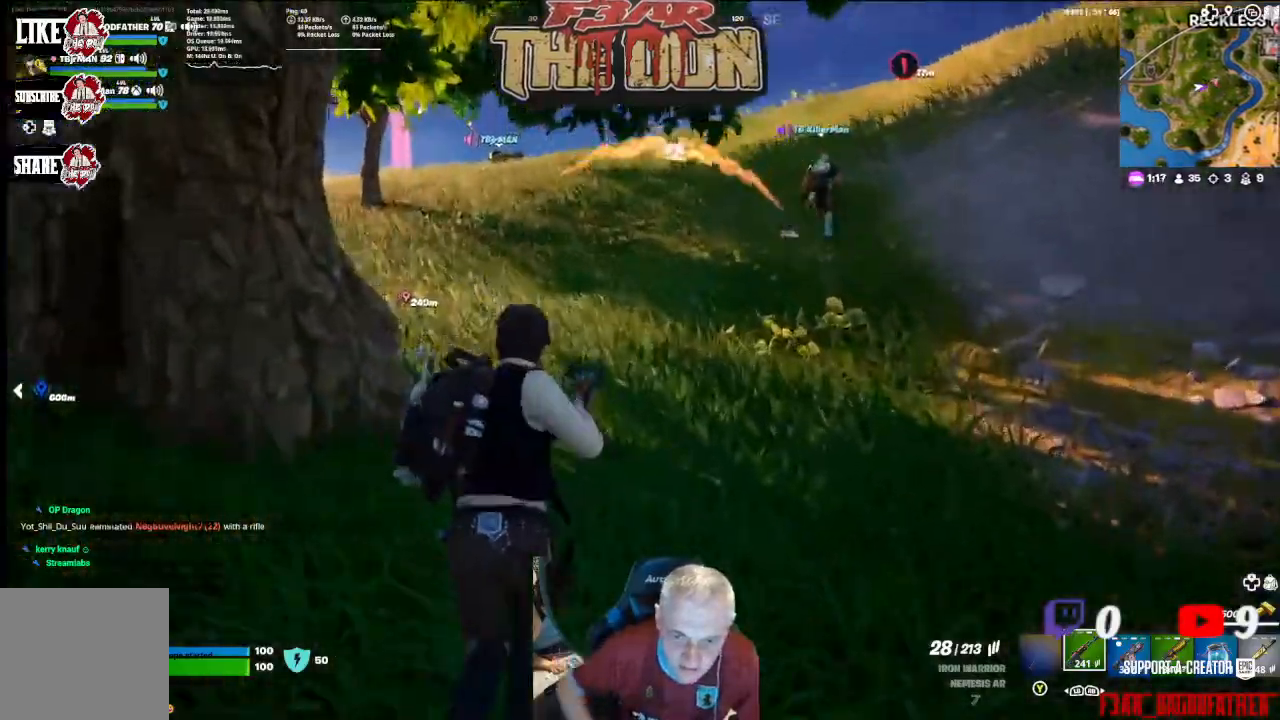
{"buttons": ["L3"], "left_stick": "up", "right_stick": "up-right", "events": [[333, "L3", "down"], [333, "right_stick", "right"], [500, "right_stick", "up-right"]]}
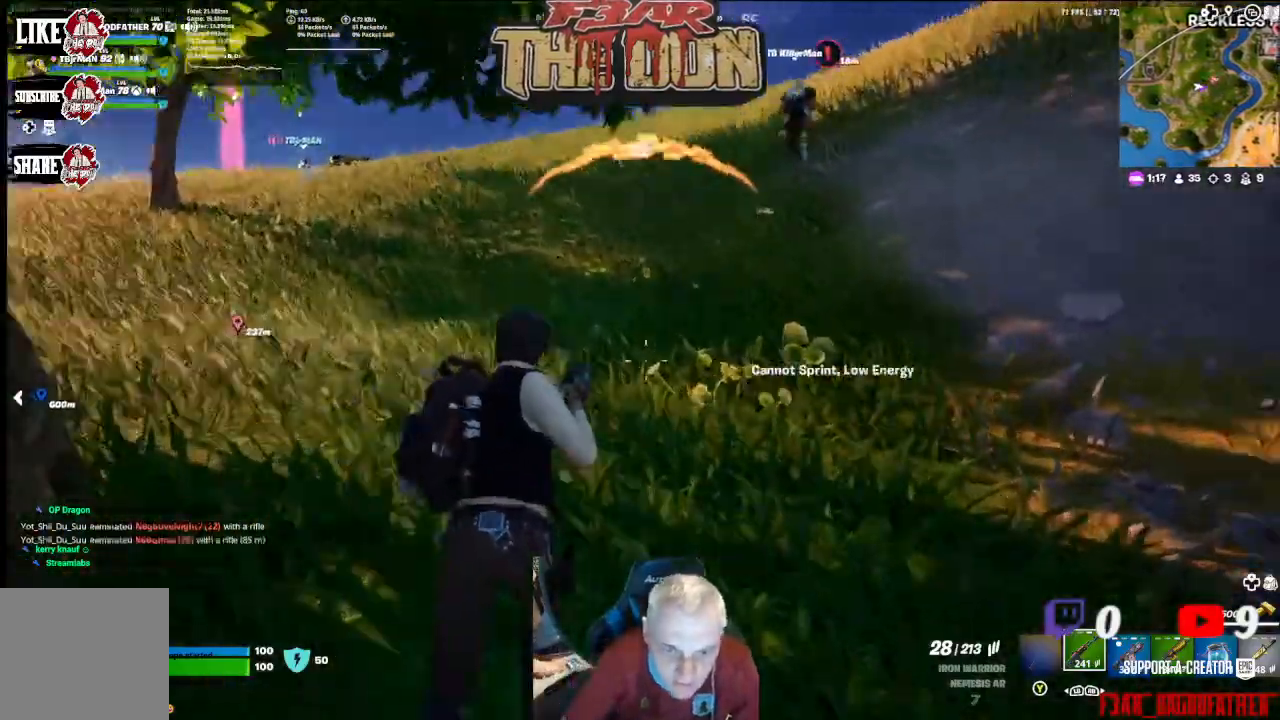
{"buttons": [], "left_stick": "up", "right_stick": "center", "events": [[100, "L3", "up"], [167, "right_stick", "center"]]}
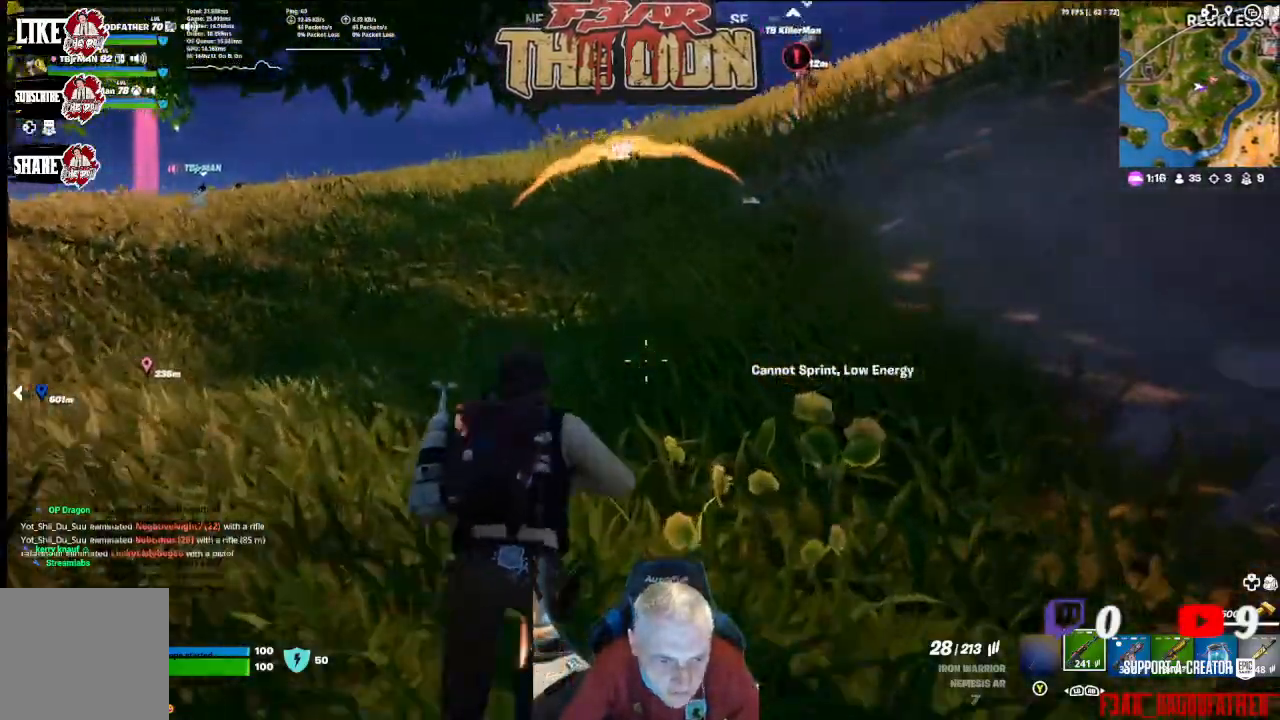
{"buttons": [], "left_stick": "up", "right_stick": "center", "events": [[133, "L3", "down"], [200, "right_stick", "up-right"], [300, "L3", "up"], [433, "right_stick", "center"]]}
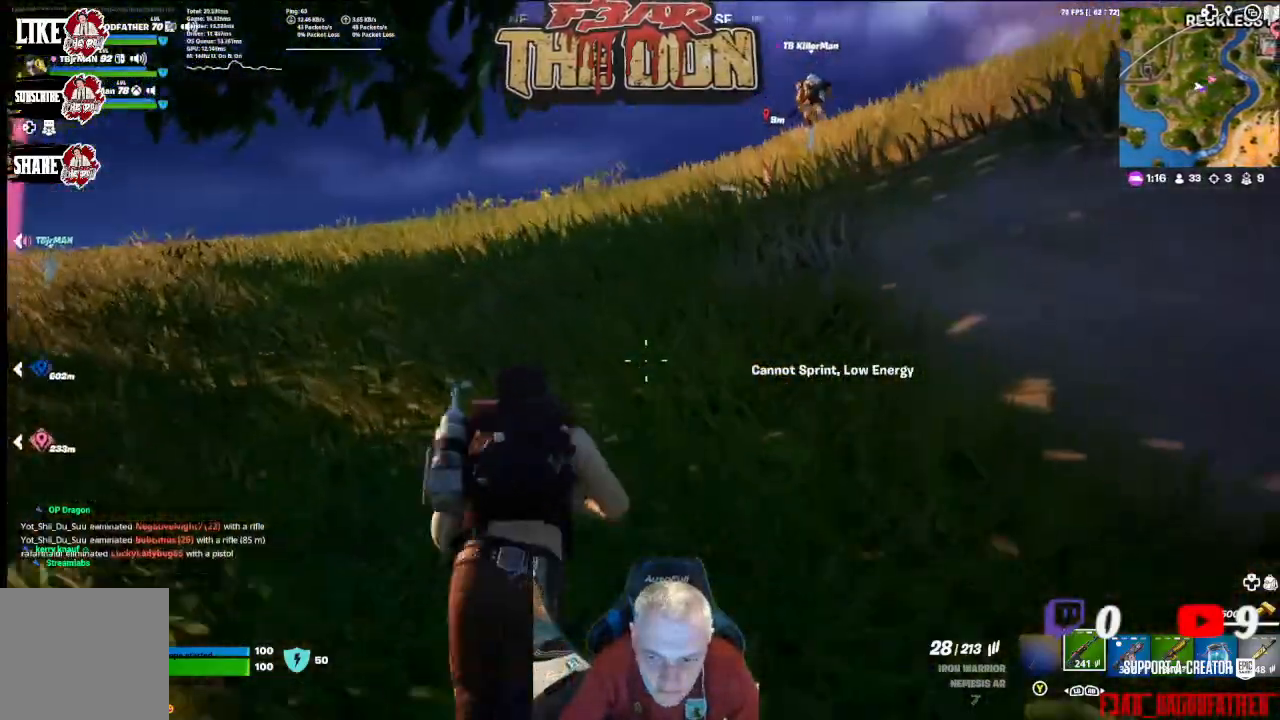
{"buttons": ["L3"], "left_stick": "up", "right_stick": "right", "events": [[267, "right_stick", "right"], [367, "L3", "down"]]}
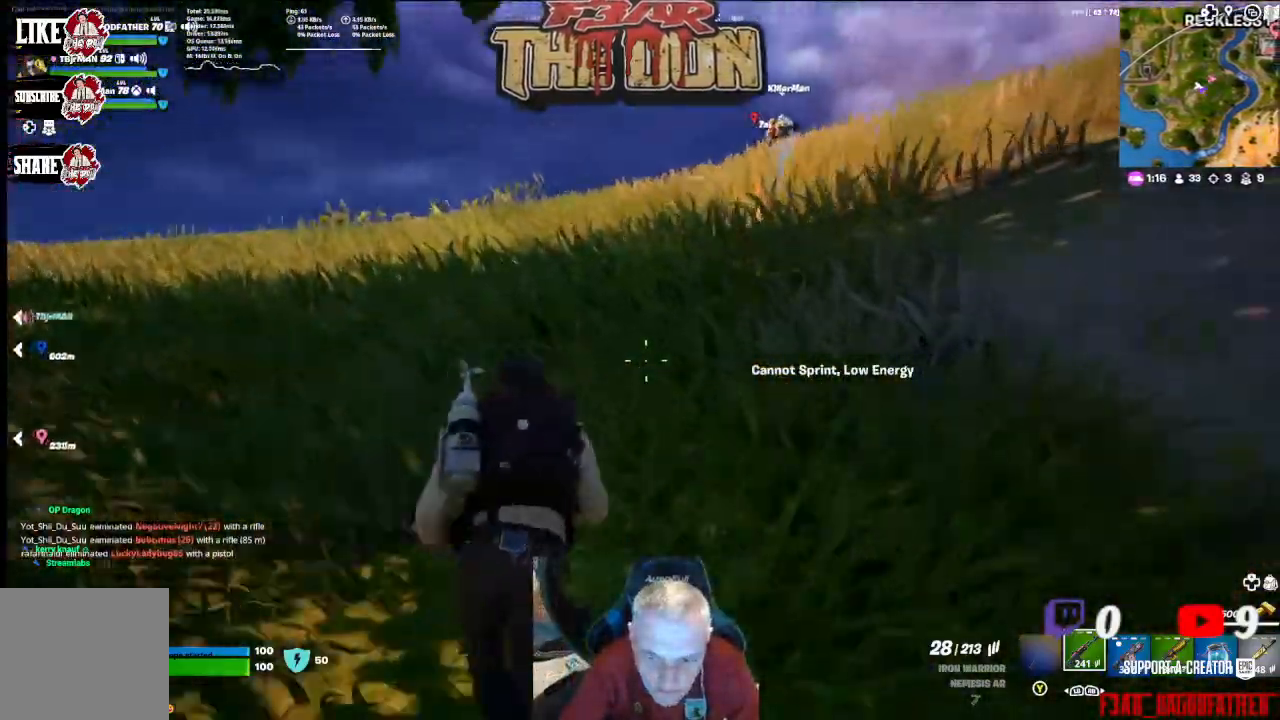
{"buttons": [], "left_stick": "up", "right_stick": "center", "events": [[33, "L3", "up"], [400, "right_stick", "center"]]}
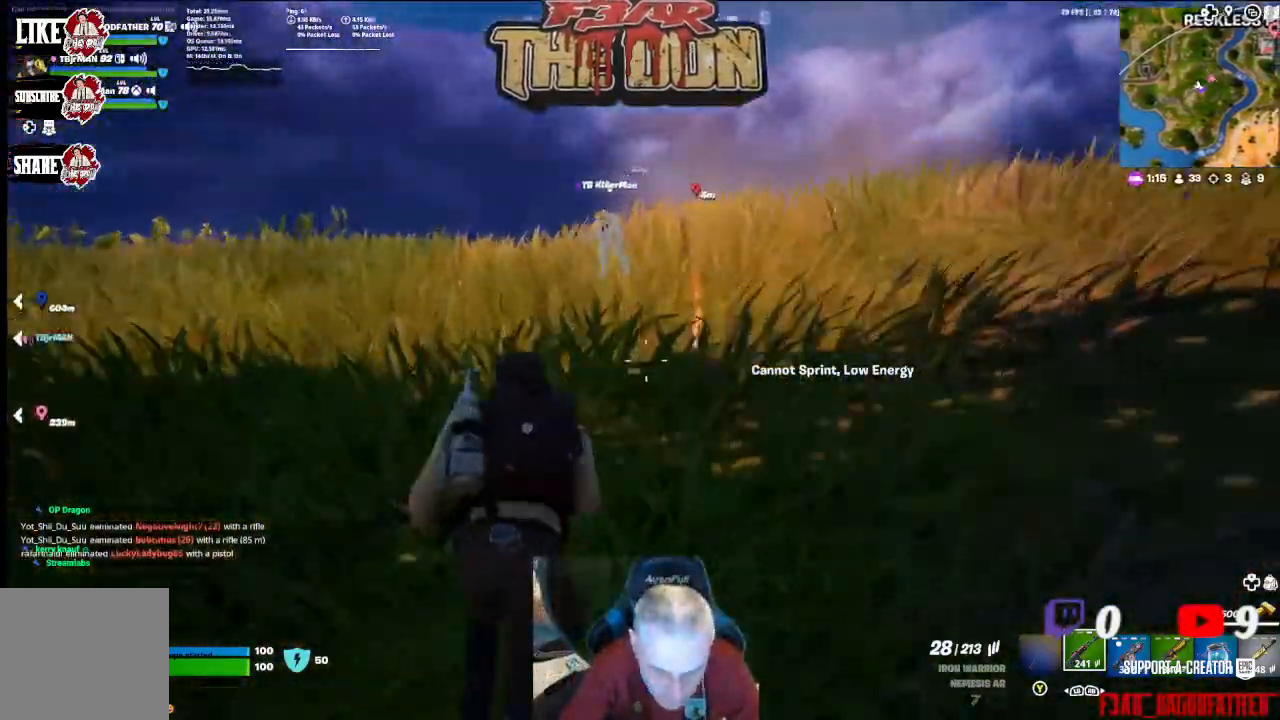
{"buttons": [], "left_stick": "up", "right_stick": "down-left", "events": [[467, "right_stick", "down-left"]]}
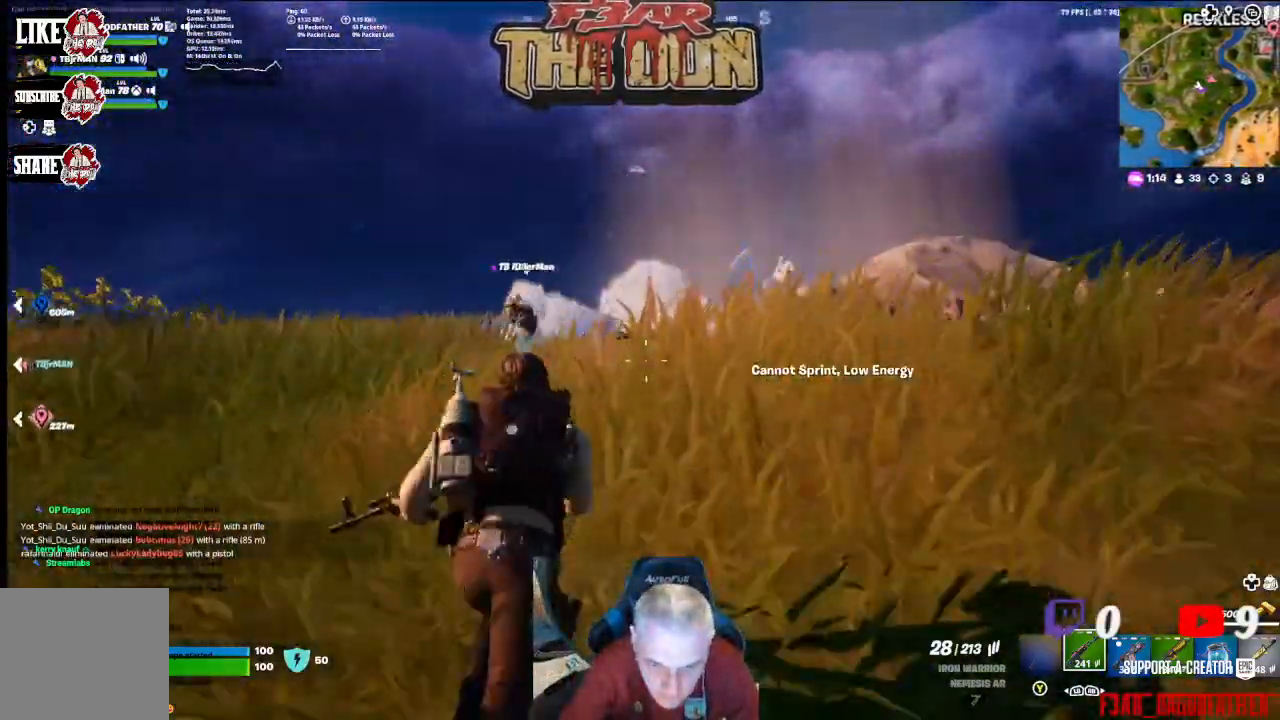
{"buttons": [], "left_stick": "up", "right_stick": "down-left", "events": []}
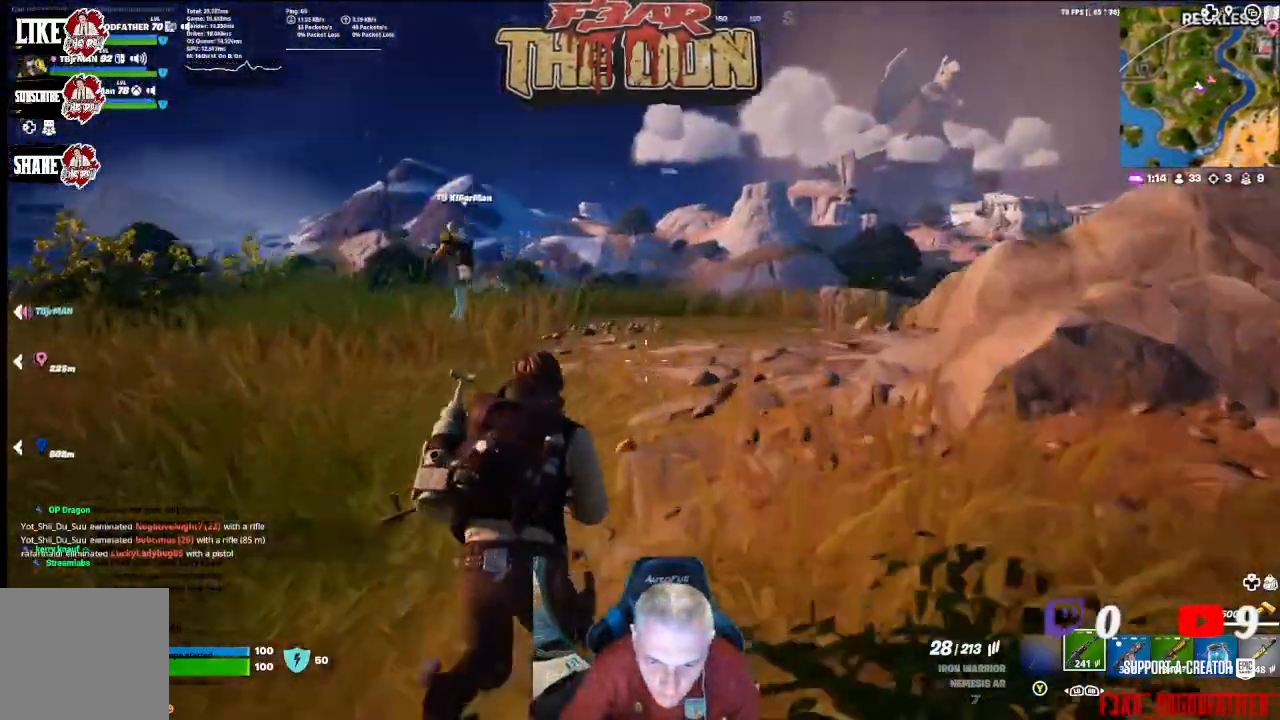
{"buttons": [], "left_stick": "up", "right_stick": "center", "events": [[433, "right_stick", "center"]]}